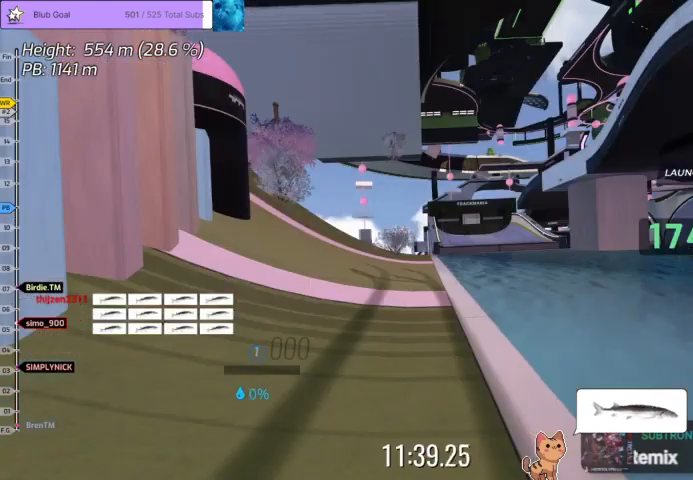
Gameplay with keyboard; each line is a JSON object with the keys held at the frame after it. "events" lists presses ("down") and releases ("up") of "down", "left", "right" and "up" between this image and that frame as [ms after this image, input, new state], when the widget could be followed in between. No other keys are recorded. Mouse input is not recorded.
{"keys": ["up"], "events": [[300, "up", "down"]]}
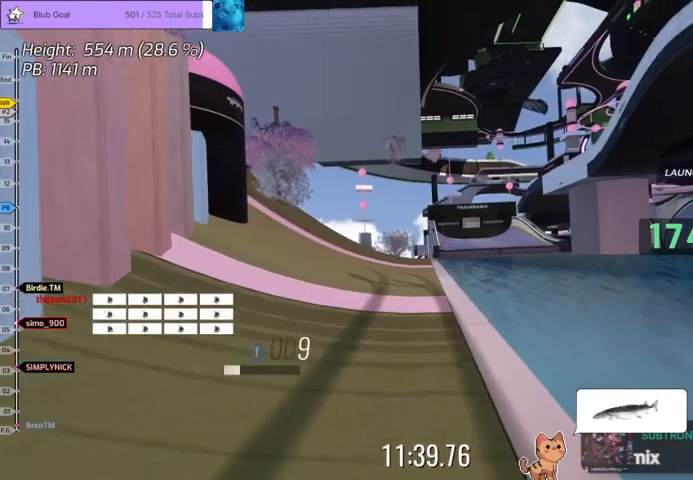
{"keys": ["up"], "events": []}
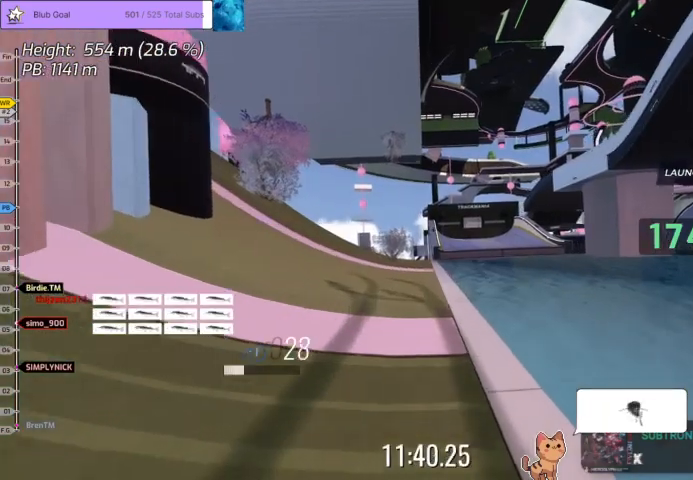
{"keys": ["left", "up"], "events": [[100, "left", "down"], [233, "left", "up"], [267, "left", "down"], [433, "left", "up"], [467, "left", "down"]]}
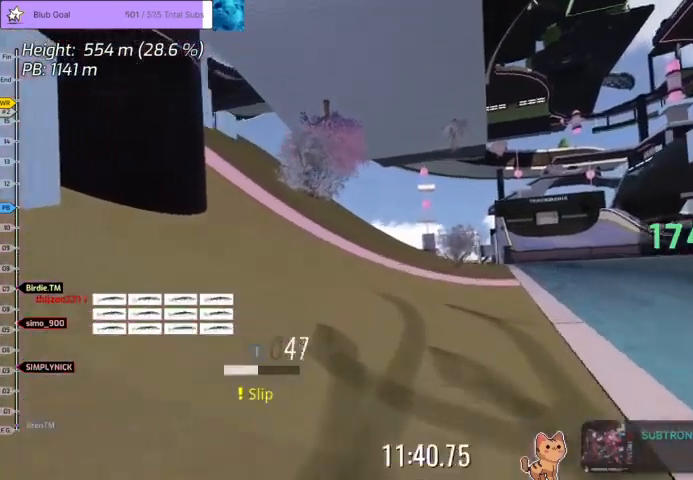
{"keys": ["up"], "events": [[67, "left", "up"], [100, "left", "down"], [267, "left", "up"], [333, "left", "down"], [433, "left", "up"]]}
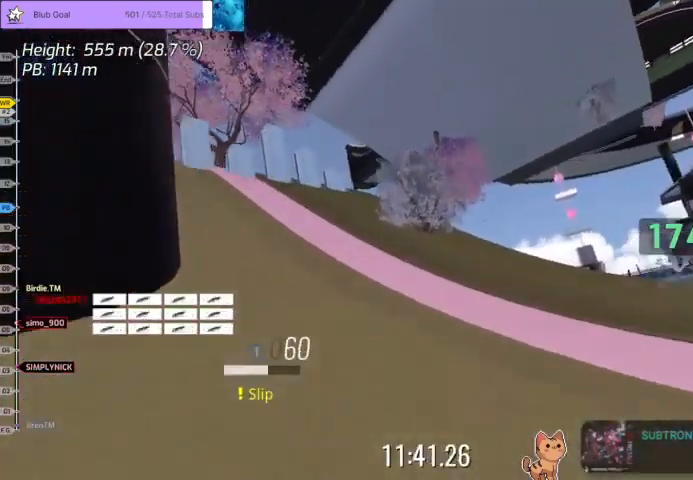
{"keys": ["left", "up"], "events": [[33, "left", "down"], [133, "left", "up"], [500, "left", "down"]]}
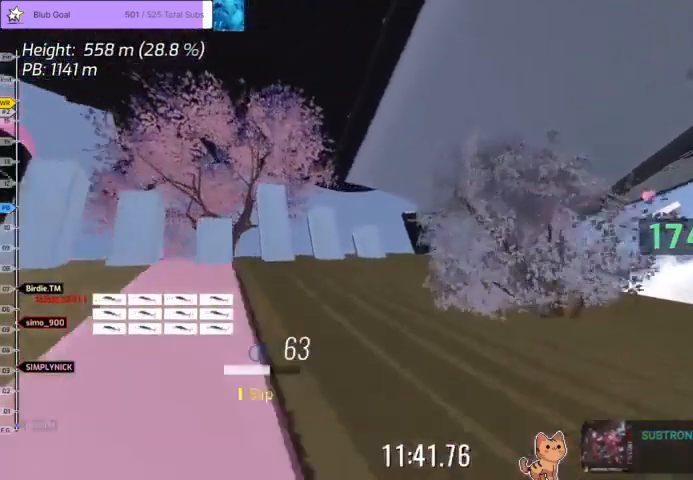
{"keys": ["down", "left", "up"], "events": [[200, "down", "down"]]}
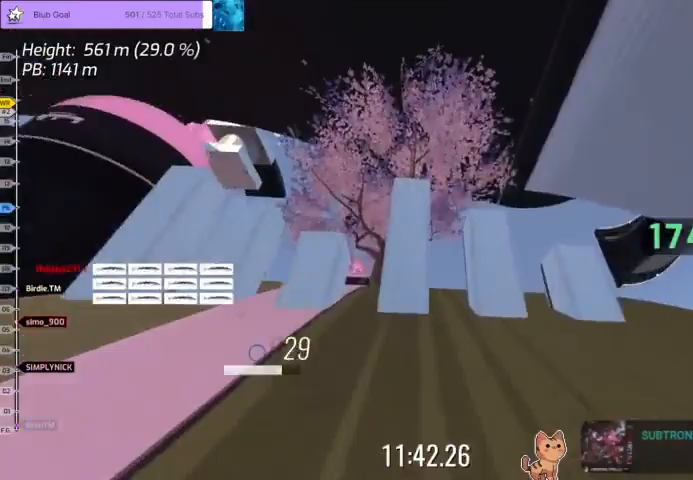
{"keys": ["left", "up"], "events": [[433, "down", "up"]]}
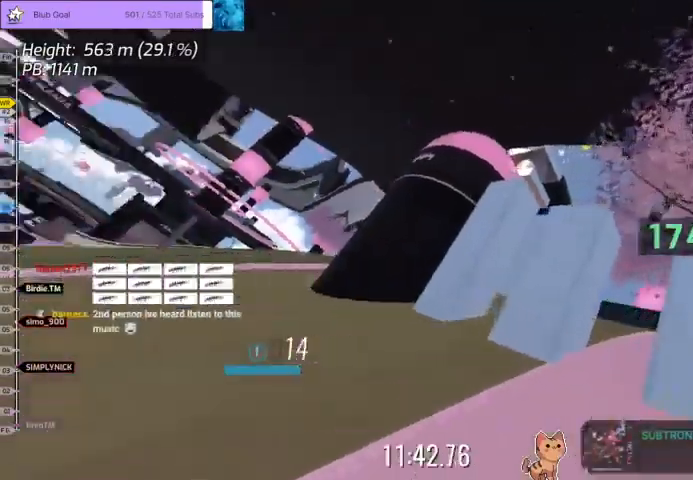
{"keys": ["up"], "events": [[367, "left", "up"]]}
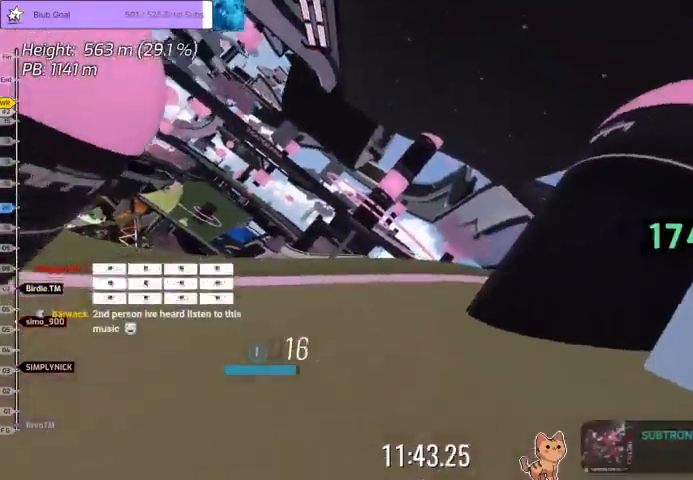
{"keys": ["right", "up"], "events": [[433, "right", "down"]]}
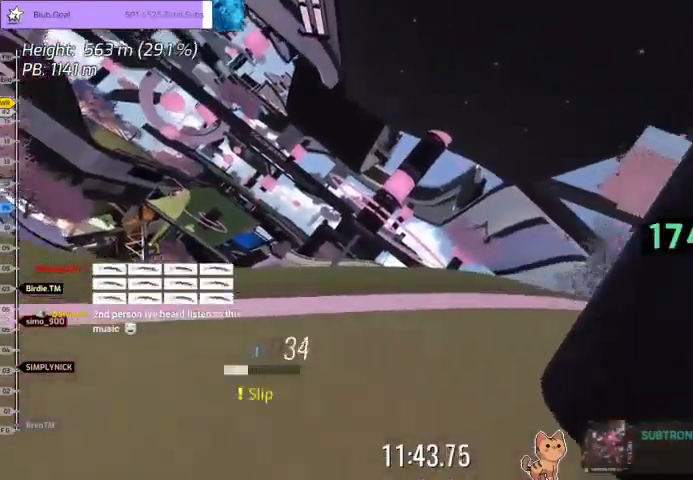
{"keys": ["right", "up"], "events": [[33, "right", "up"], [100, "right", "down"], [300, "right", "up"], [400, "right", "down"]]}
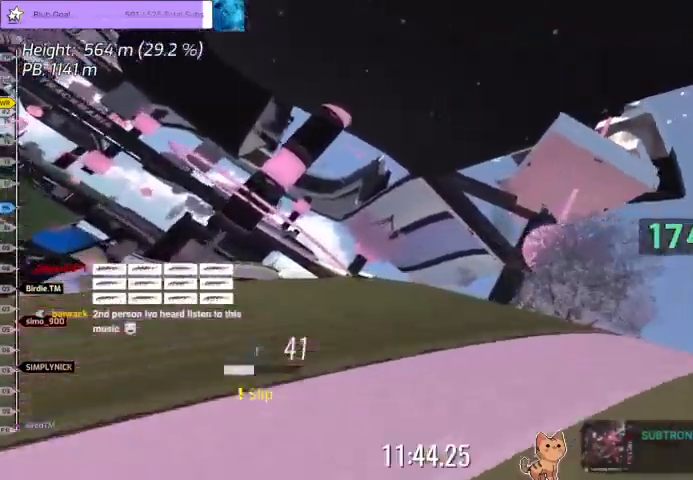
{"keys": ["up"], "events": [[33, "right", "up"], [167, "right", "down"], [267, "right", "up"]]}
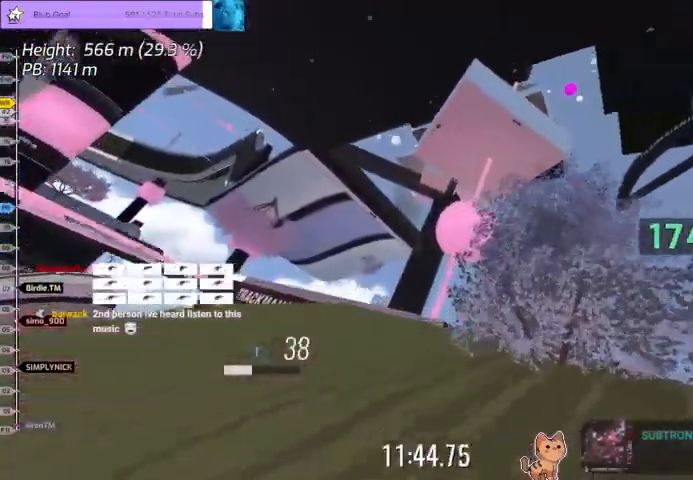
{"keys": ["up"], "events": [[333, "right", "down"], [467, "right", "up"]]}
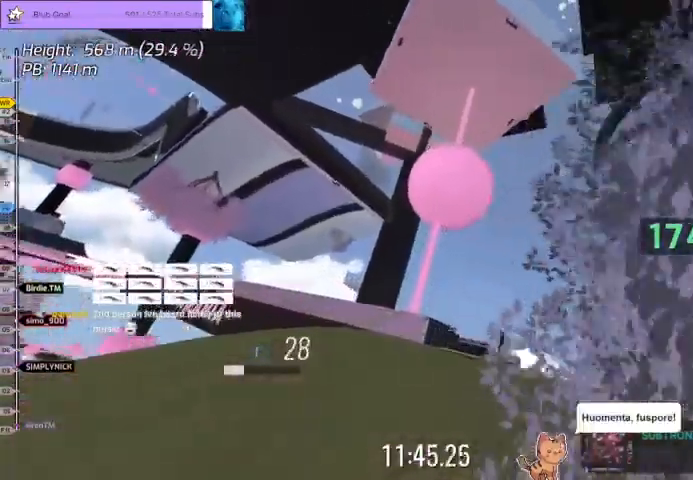
{"keys": ["up"], "events": [[67, "right", "down"], [167, "right", "up"], [300, "right", "down"], [333, "right", "up"]]}
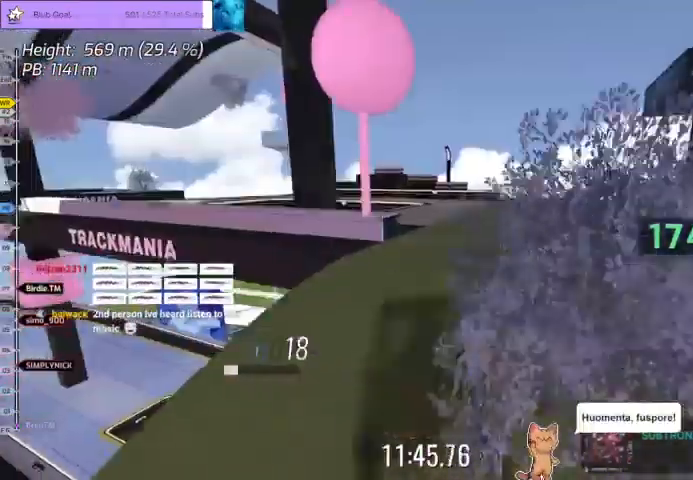
{"keys": ["up"], "events": []}
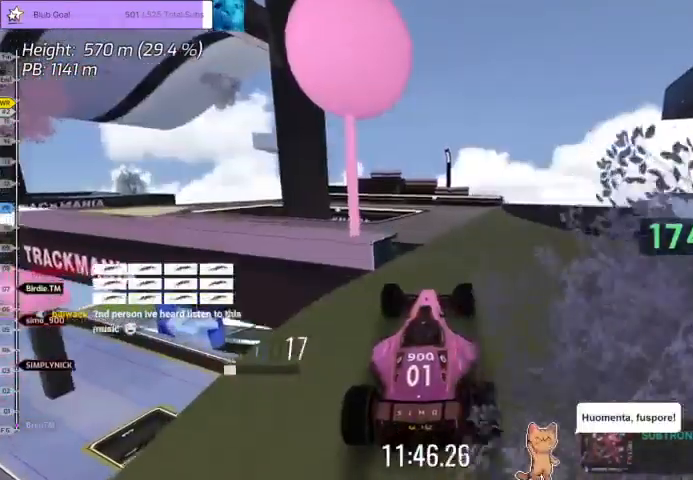
{"keys": ["up"], "events": []}
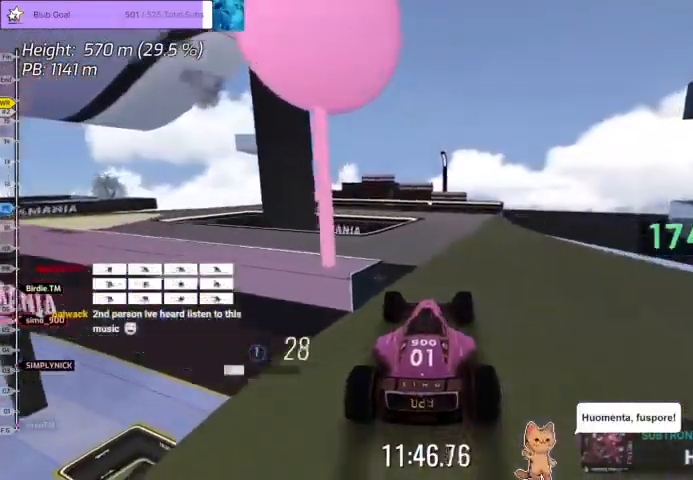
{"keys": ["left"], "events": [[100, "left", "down"], [200, "up", "up"]]}
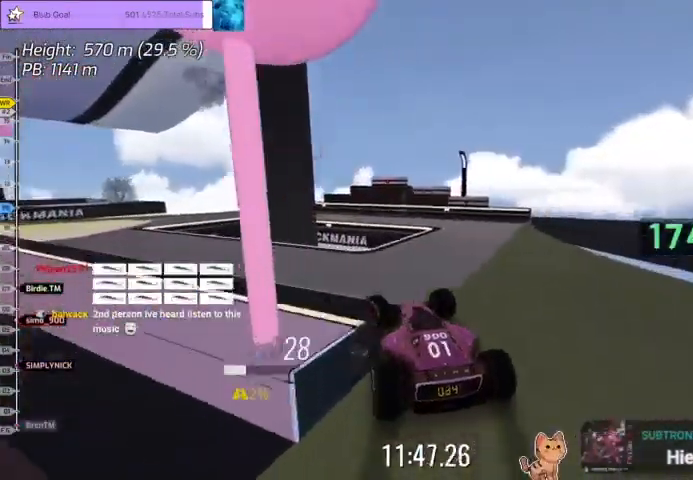
{"keys": ["down"], "events": [[233, "down", "down"], [267, "left", "up"]]}
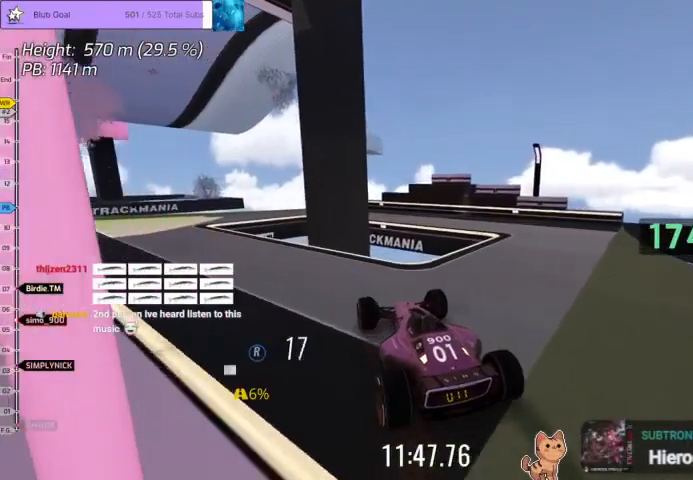
{"keys": [], "events": [[133, "down", "up"]]}